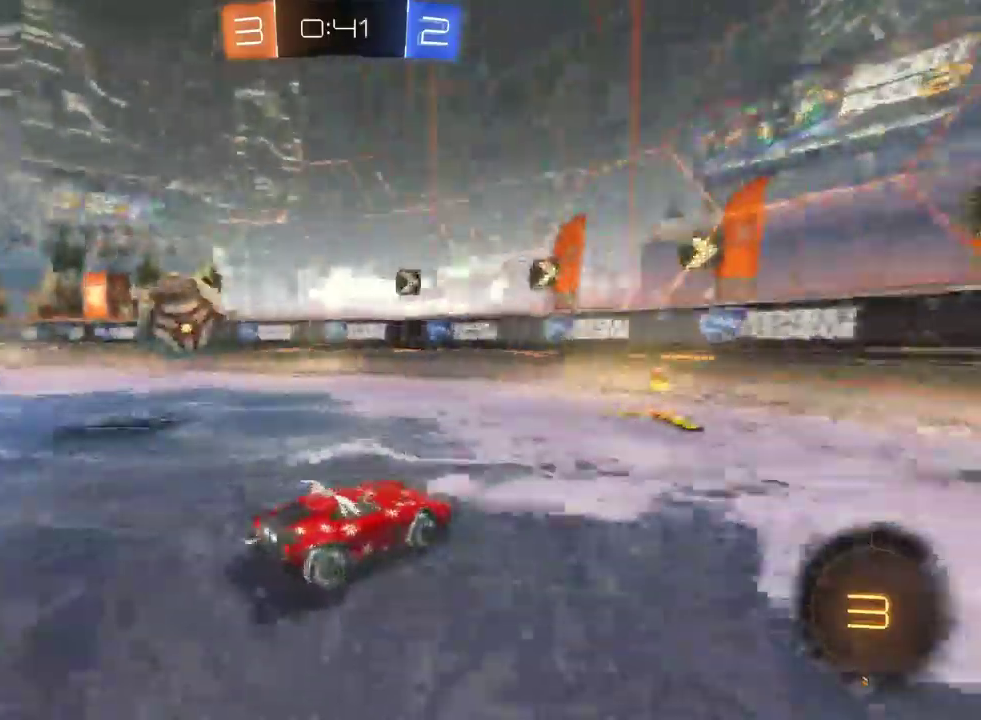
Gameplay with a controller (PlayStation layout); each line is a JSON object with the inputs held at the frame after it. "events" lists button and stick changes between this image and that frame as [ms after this image, input, new state], when the widget could be followed in between.
{"buttons": ["R2"], "left_stick": "center", "right_stick": "center", "events": [[100, "left_stick", "right"], [200, "left_stick", "center"], [250, "left_stick", "left"], [383, "left_stick", "center"]]}
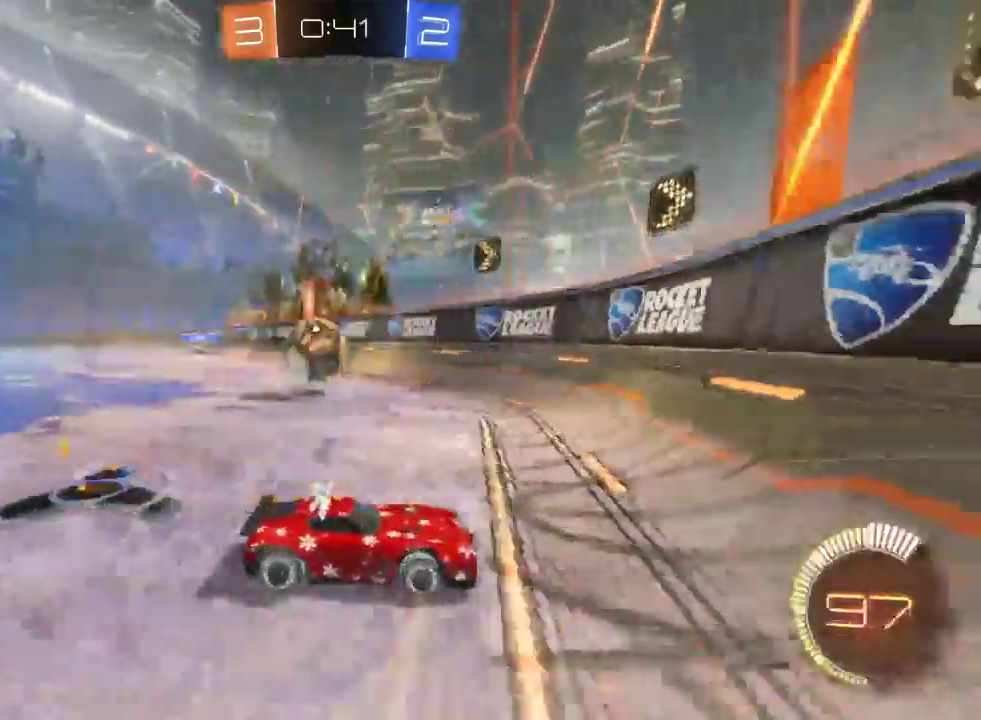
{"buttons": ["R2"], "left_stick": "left", "right_stick": "center", "events": [[17, "R2", "up"], [33, "L2", "down"], [67, "left_stick", "left"], [117, "left_stick", "up-left"], [200, "R2", "down"], [317, "L2", "up"], [317, "left_stick", "left"], [367, "left_stick", "center"], [500, "left_stick", "left"]]}
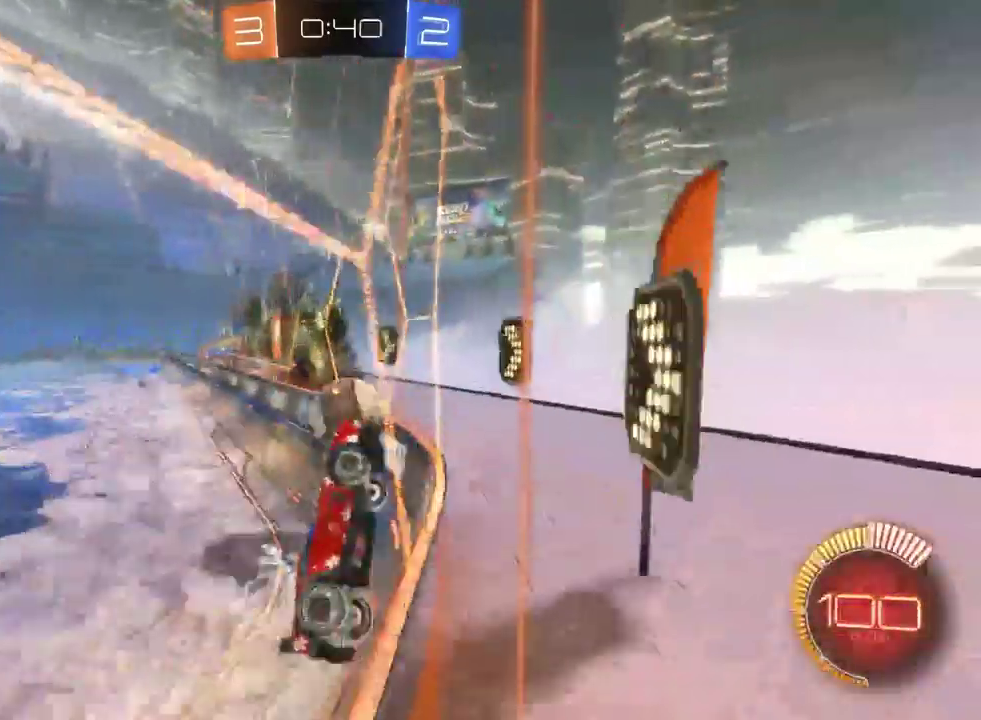
{"buttons": ["L2", "R2"], "left_stick": "up-left", "right_stick": "center", "events": [[150, "R2", "up"], [183, "L2", "down"], [267, "left_stick", "up-left"], [467, "R2", "down"]]}
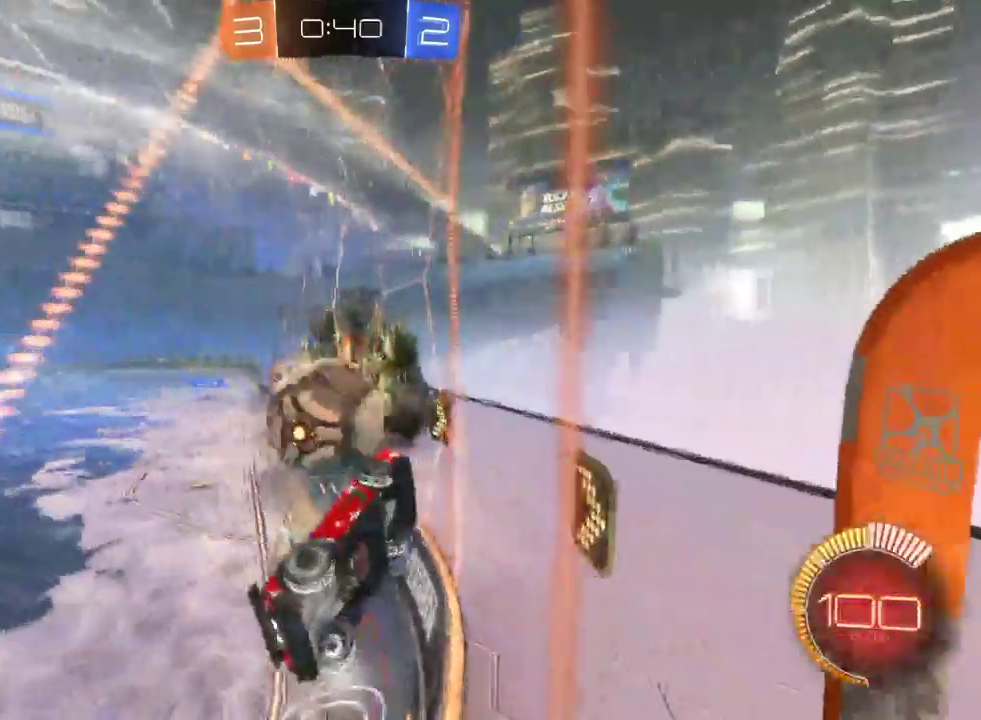
{"buttons": ["SQUARE", "R2"], "left_stick": "up-left", "right_stick": "center", "events": [[33, "L2", "up"], [233, "SQUARE", "down"]]}
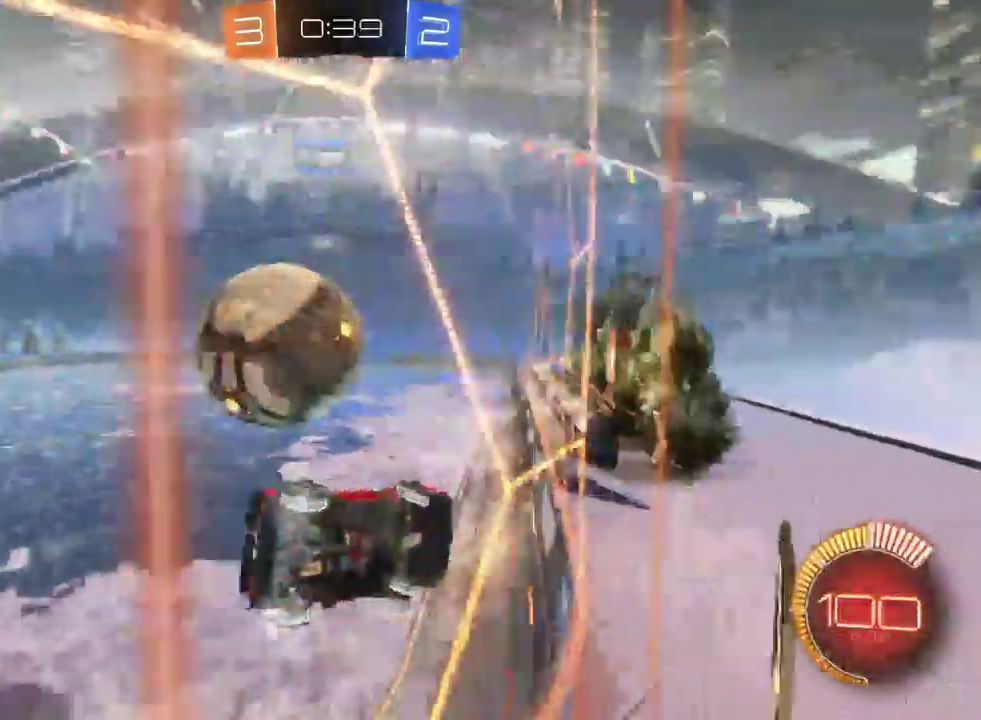
{"buttons": ["R2"], "left_stick": "up-left", "right_stick": "center", "events": [[67, "SQUARE", "up"], [200, "SQUARE", "down"], [333, "SQUARE", "up"]]}
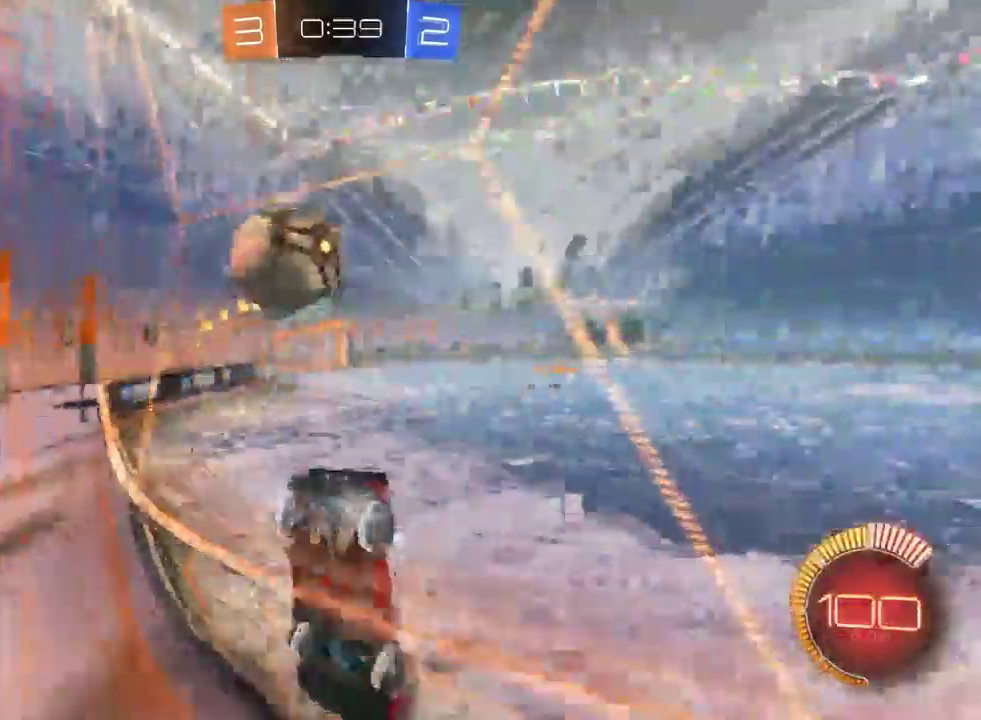
{"buttons": [], "left_stick": "left", "right_stick": "center", "events": [[267, "left_stick", "left"], [383, "R2", "up"]]}
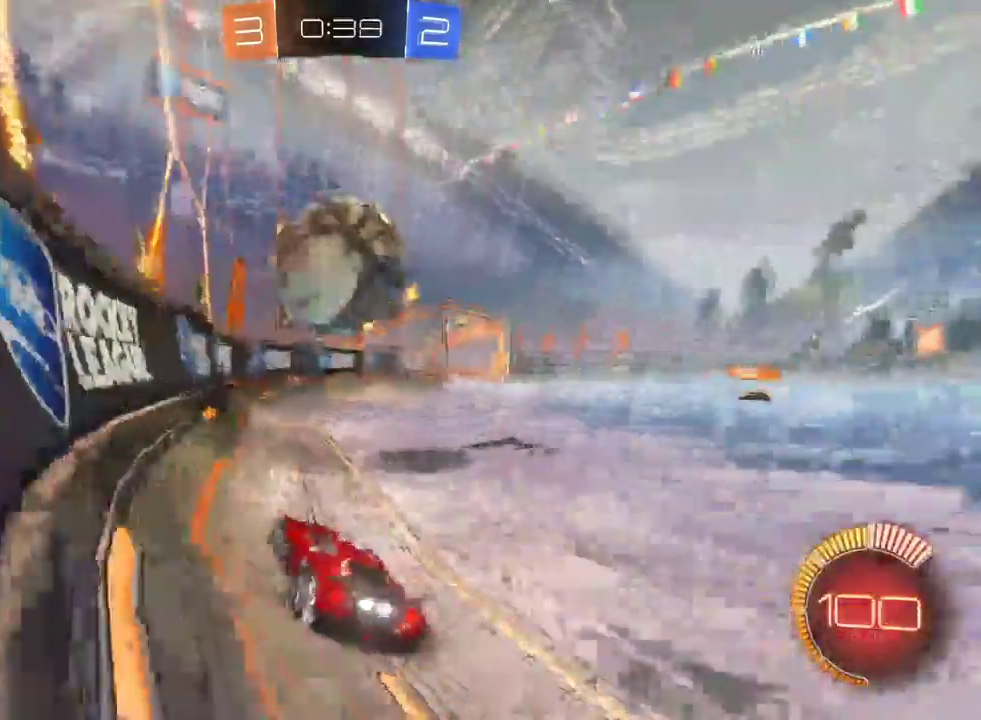
{"buttons": [], "left_stick": "center", "right_stick": "center"}
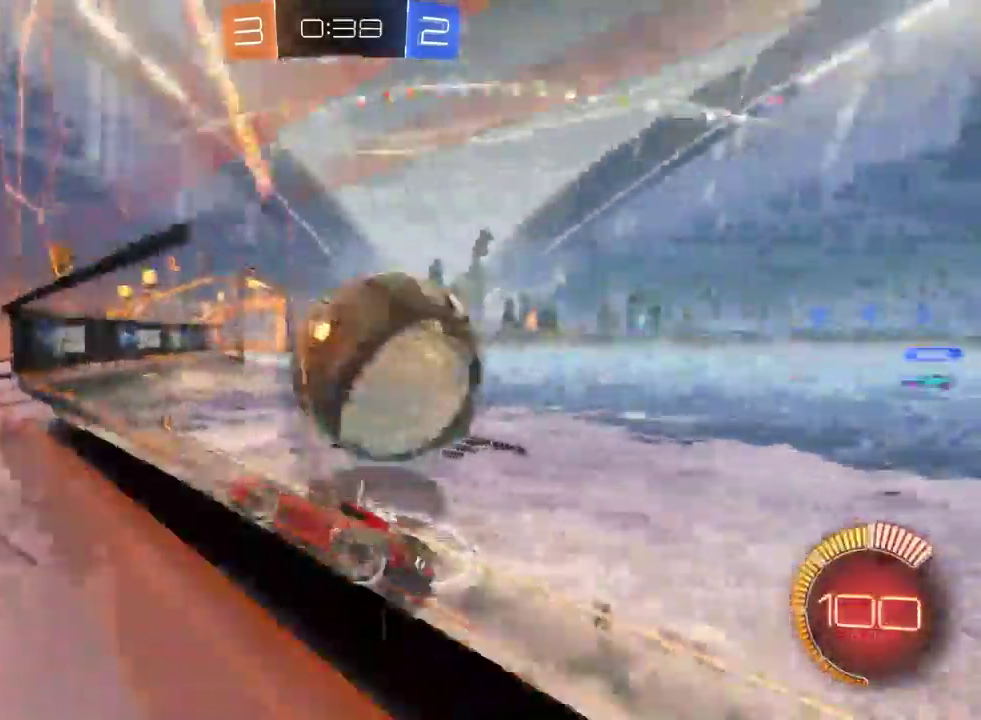
{"buttons": ["L2"], "left_stick": "right", "right_stick": "center", "events": [[17, "R2", "down"], [33, "left_stick", "right"], [67, "SQUARE", "down"], [200, "SQUARE", "up"], [217, "L2", "down"], [233, "R2", "up"]]}
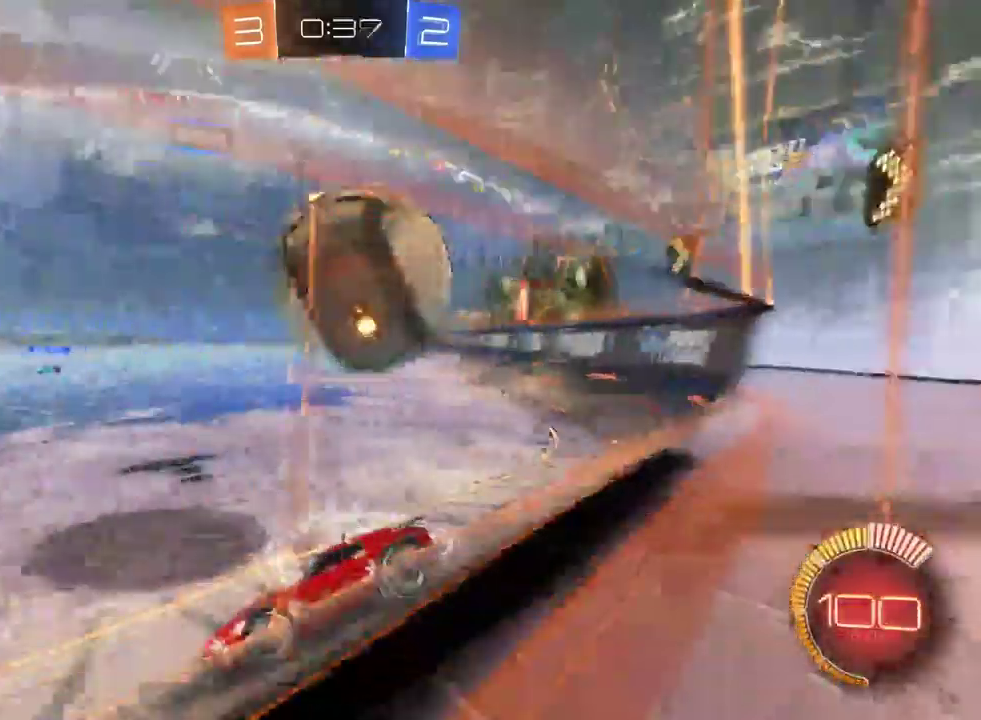
{"buttons": ["R2"], "left_stick": "center", "right_stick": "center", "events": [[17, "left_stick", "center"], [133, "L2", "up"], [450, "R2", "down"]]}
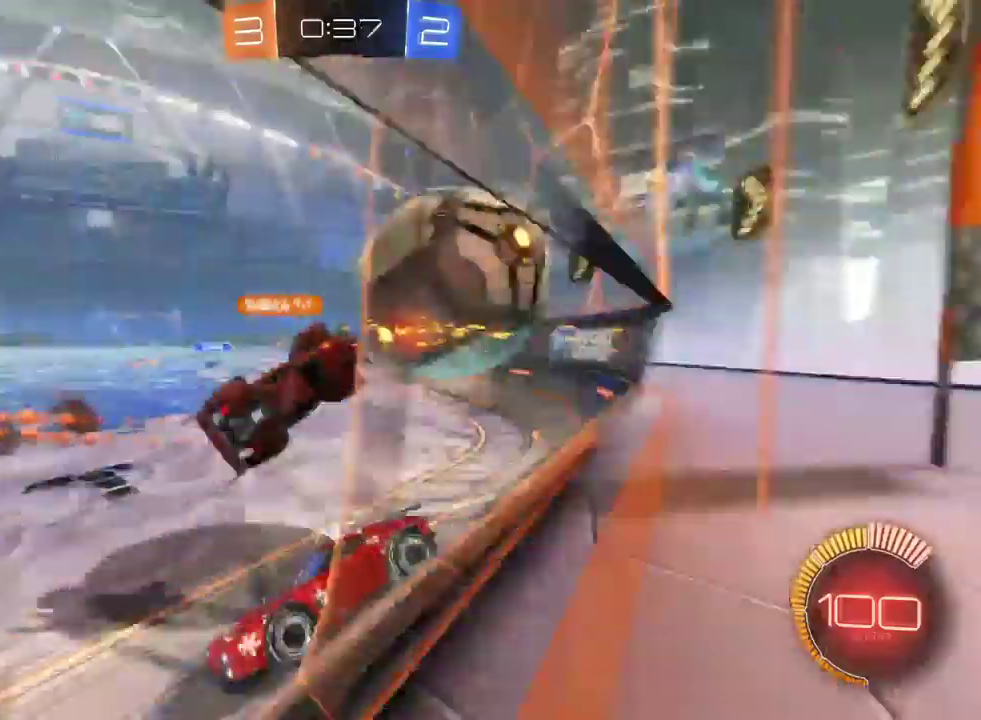
{"buttons": ["R2"], "left_stick": "left", "right_stick": "center", "events": [[67, "left_stick", "right"], [217, "SQUARE", "down"], [317, "SQUARE", "up"], [417, "left_stick", "down-right"], [500, "left_stick", "left"]]}
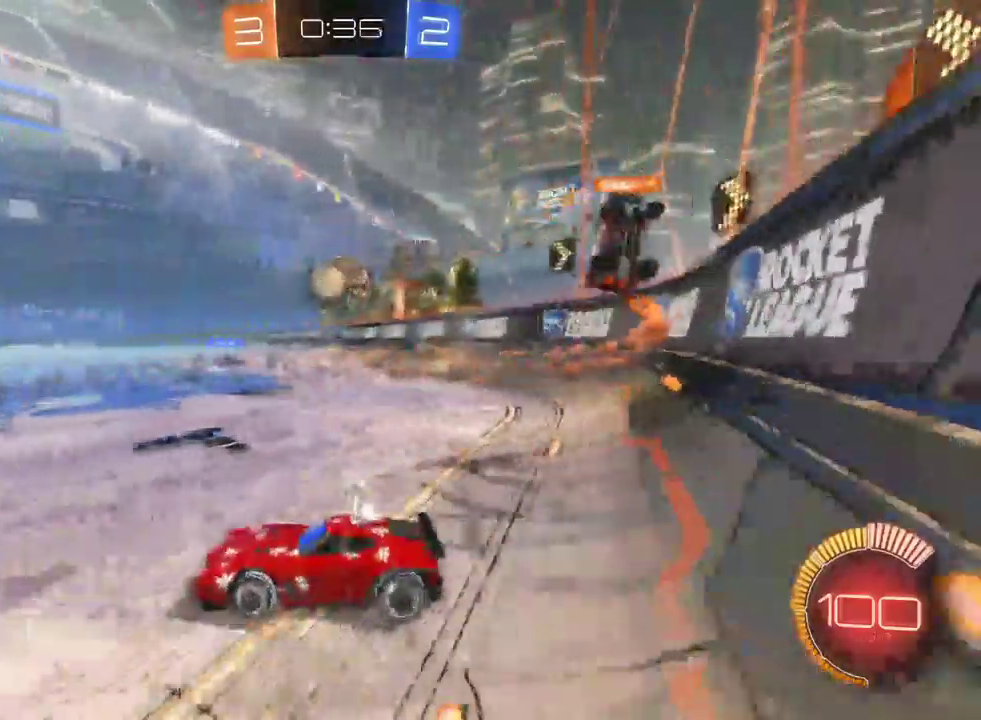
{"buttons": ["R2"], "left_stick": "left", "right_stick": "center", "events": [[233, "left_stick", "center"], [417, "left_stick", "left"]]}
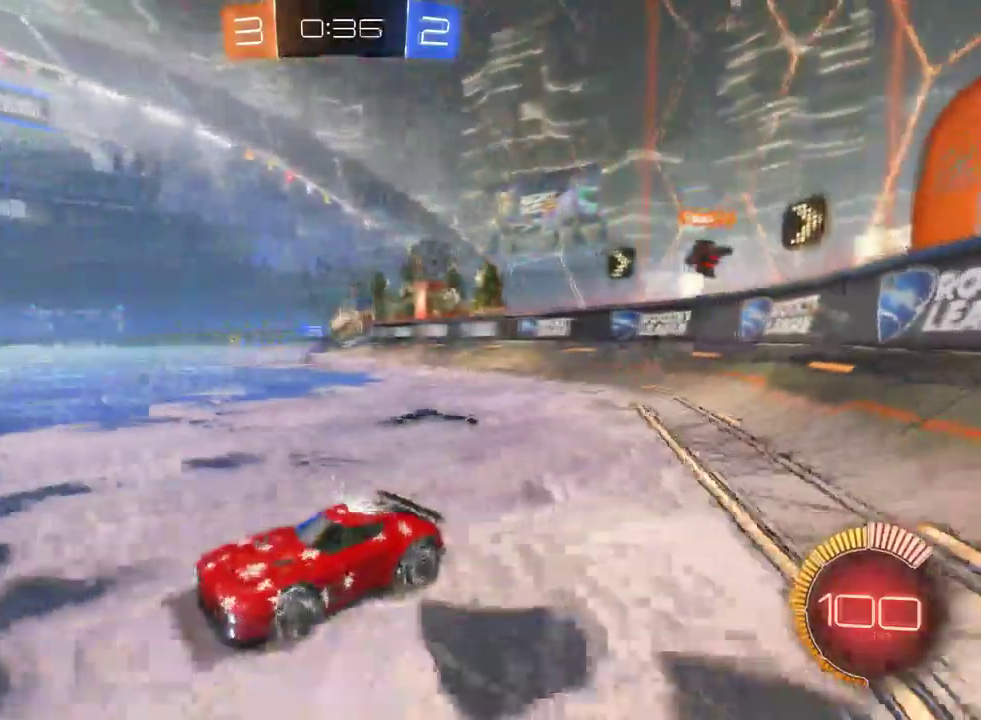
{"buttons": ["SQUARE", "R2"], "left_stick": "down-right", "right_stick": "center", "events": [[50, "left_stick", "center"], [317, "left_stick", "down-right"], [350, "SQUARE", "down"]]}
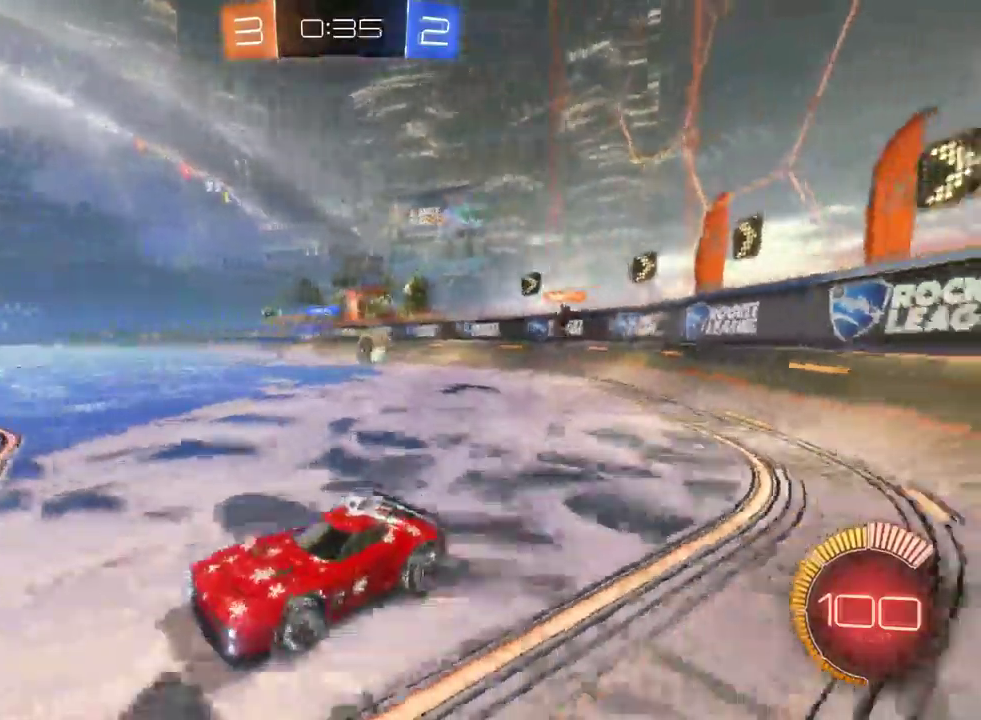
{"buttons": ["SQUARE", "R2"], "left_stick": "down-right", "right_stick": "center", "events": []}
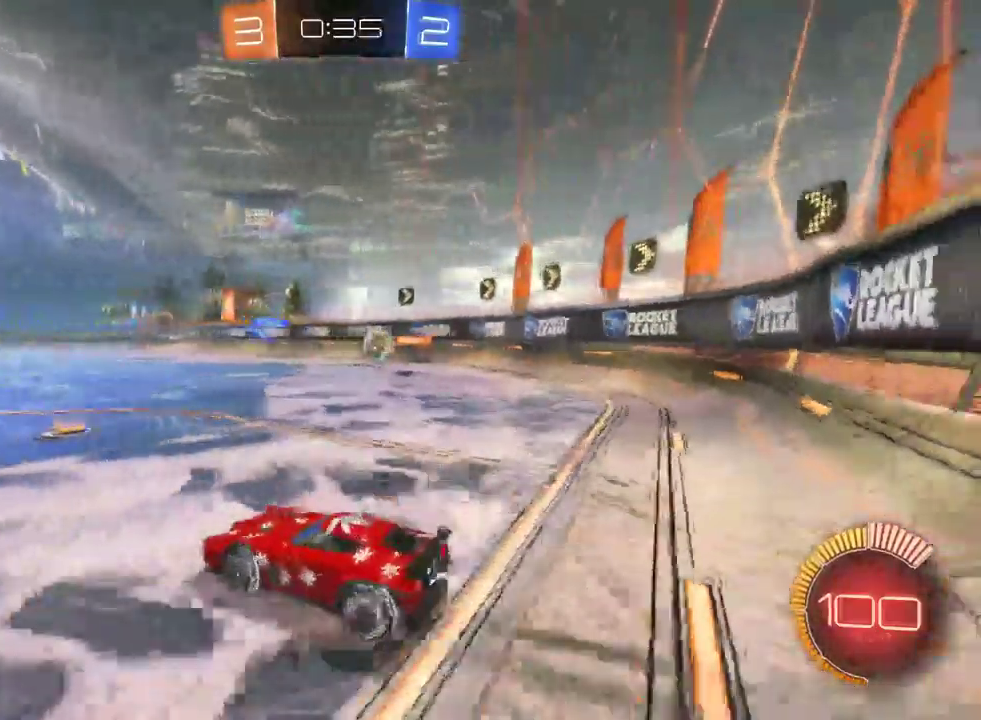
{"buttons": ["L2"], "left_stick": "center", "right_stick": "center", "events": [[150, "SQUARE", "up"], [183, "L2", "down"], [217, "R2", "up"], [217, "left_stick", "center"]]}
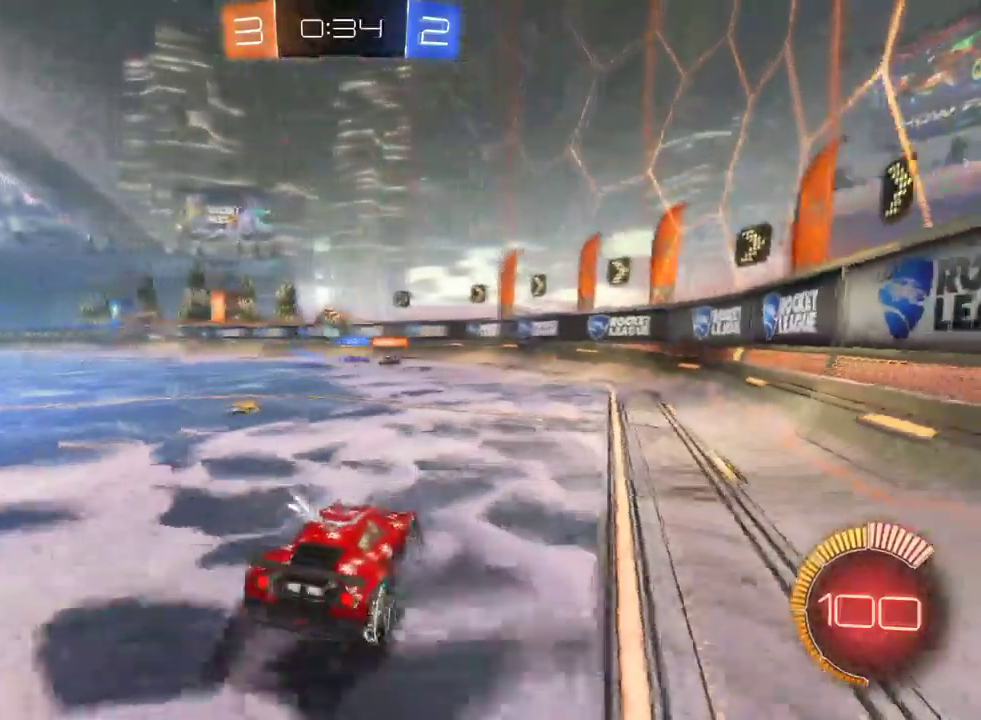
{"buttons": ["L2"], "left_stick": "down-right", "right_stick": "center", "events": [[17, "R2", "down"], [50, "L2", "up"], [67, "left_stick", "left"], [250, "L2", "down"], [250, "R2", "up"], [250, "left_stick", "down-right"]]}
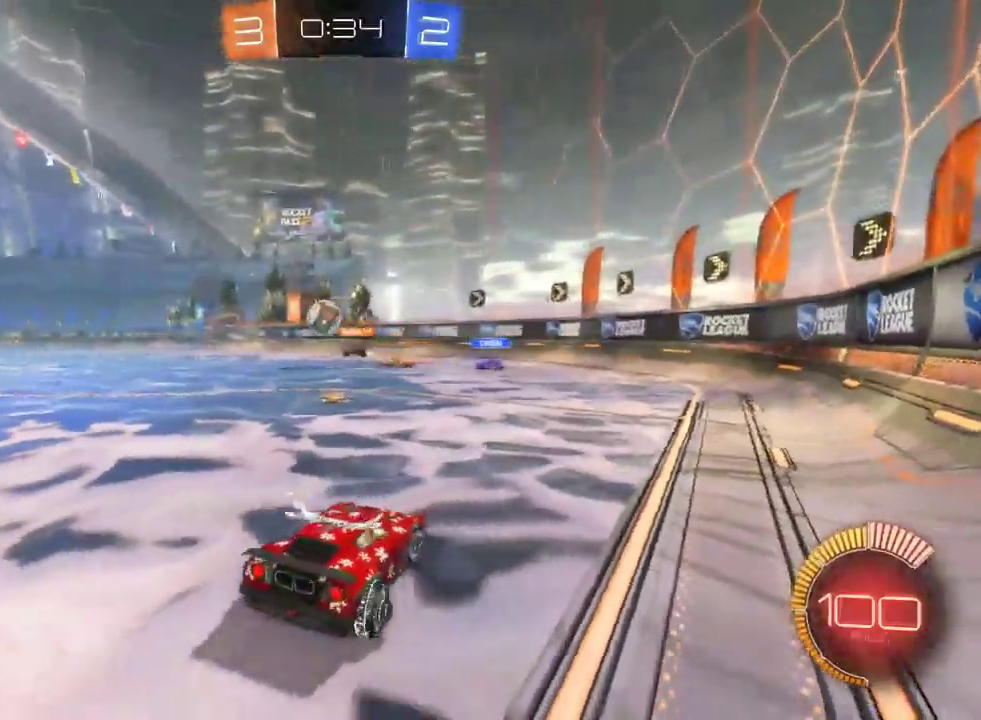
{"buttons": ["R2"], "left_stick": "left", "right_stick": "center", "events": [[67, "R2", "down"], [167, "L2", "up"], [183, "left_stick", "left"]]}
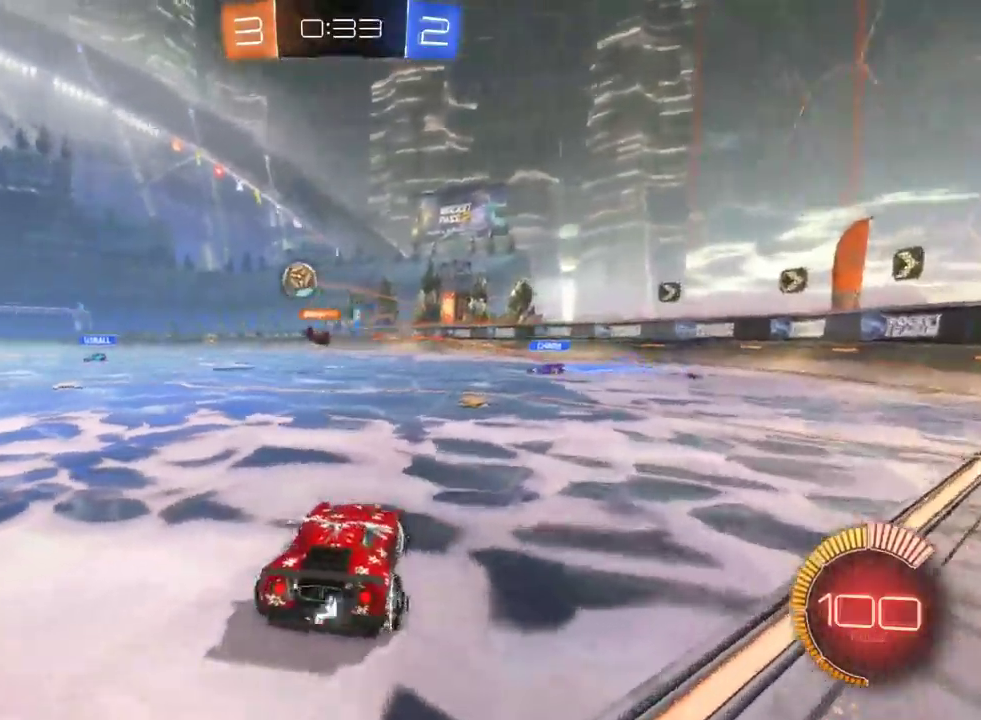
{"buttons": ["R2"], "left_stick": "left", "right_stick": "center", "events": []}
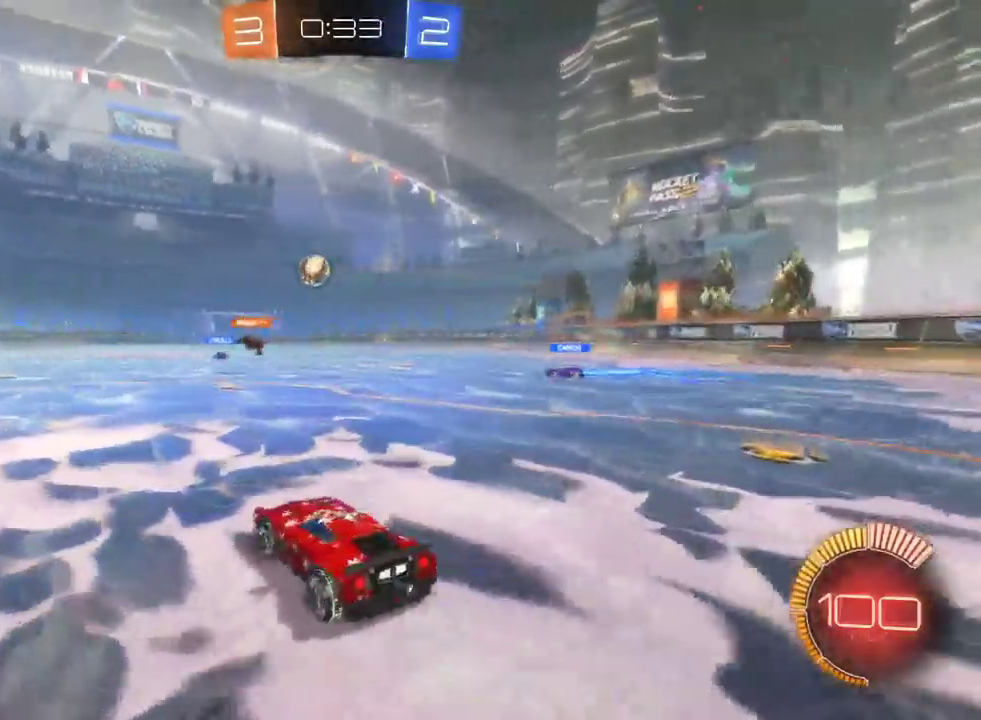
{"buttons": ["R2"], "left_stick": "center", "right_stick": "center", "events": [[117, "left_stick", "center"], [167, "R2", "up"], [267, "R2", "down"]]}
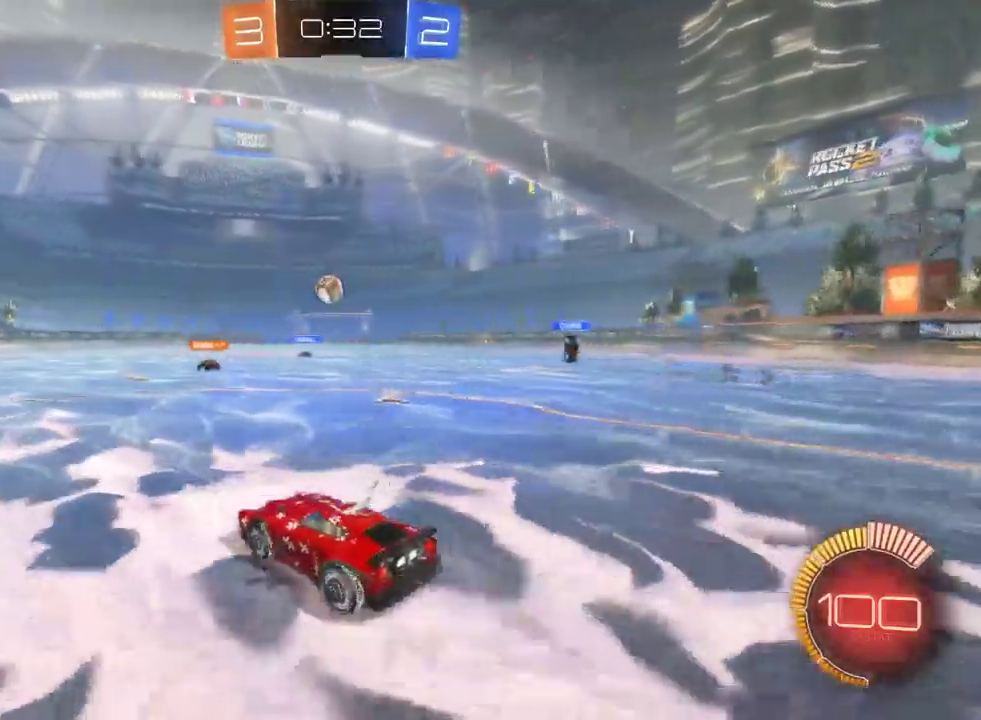
{"buttons": ["R2"], "left_stick": "center", "right_stick": "center", "events": [[150, "CIRCLE", "down"], [383, "CIRCLE", "up"]]}
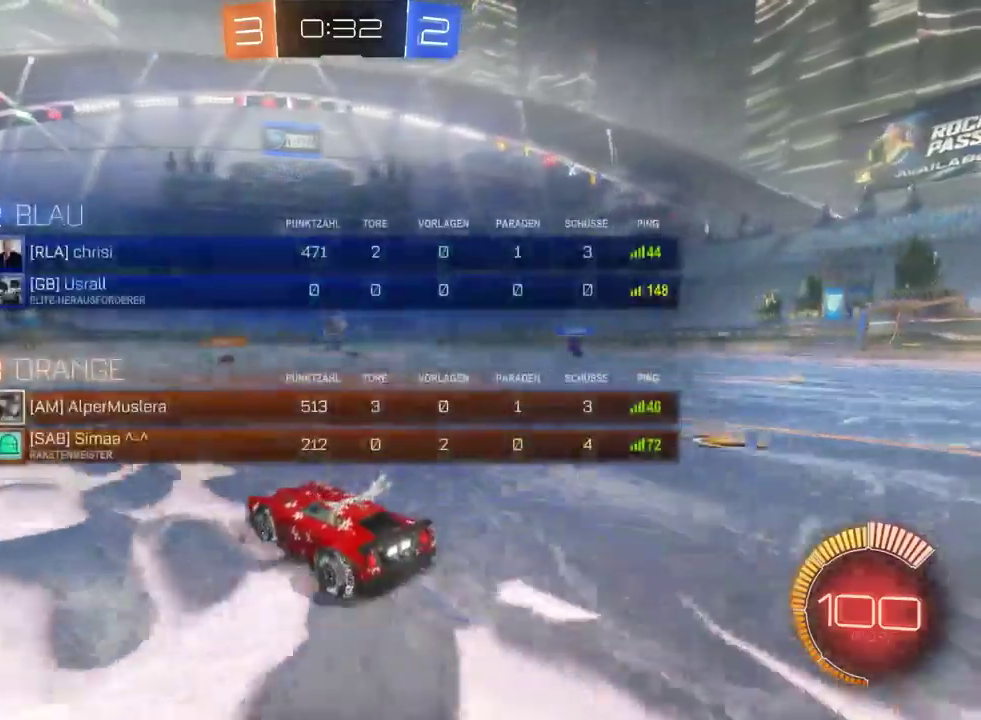
{"buttons": ["R2"], "left_stick": "center", "right_stick": "center", "events": [[50, "R2", "up"], [333, "R2", "down"]]}
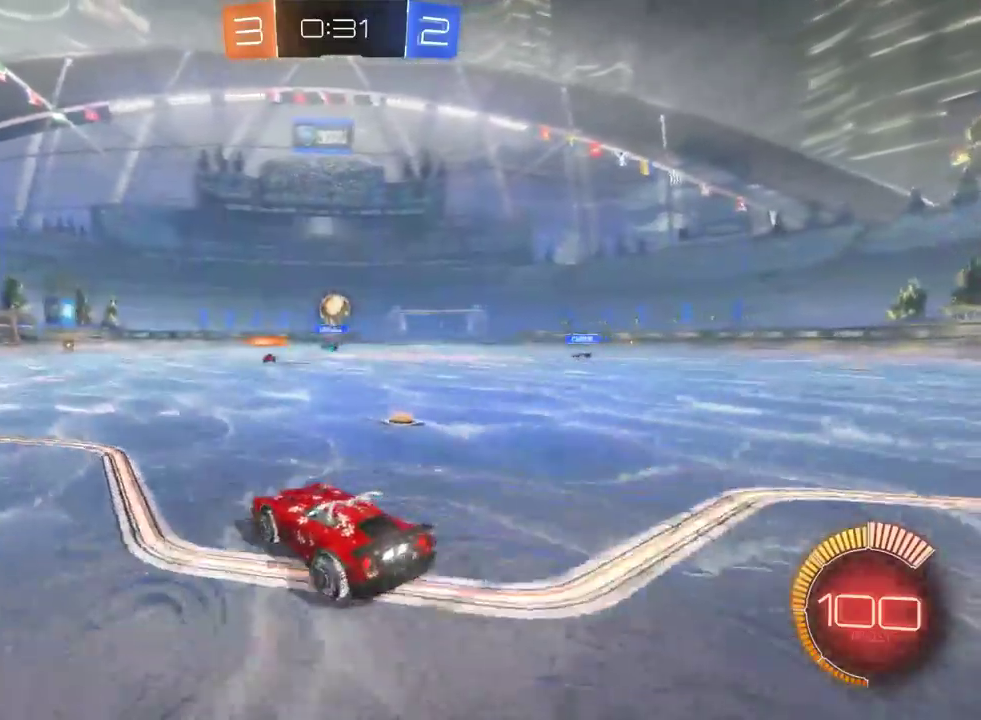
{"buttons": ["R2"], "left_stick": "center", "right_stick": "center", "events": [[17, "left_stick", "left"], [133, "left_stick", "center"]]}
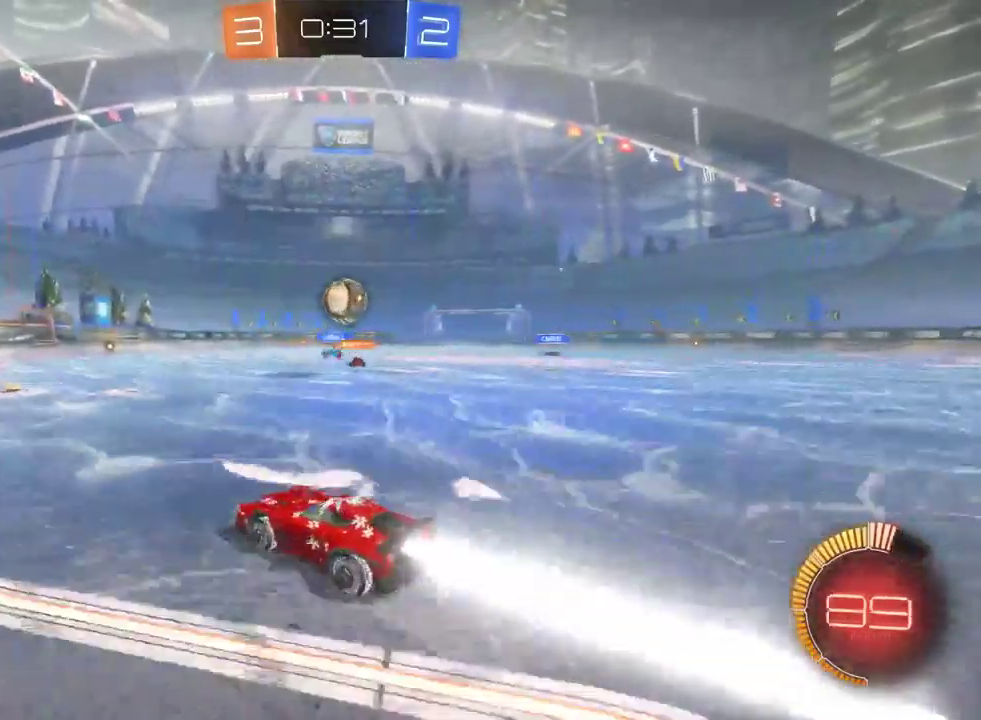
{"buttons": ["R2"], "left_stick": "up-right", "right_stick": "center"}